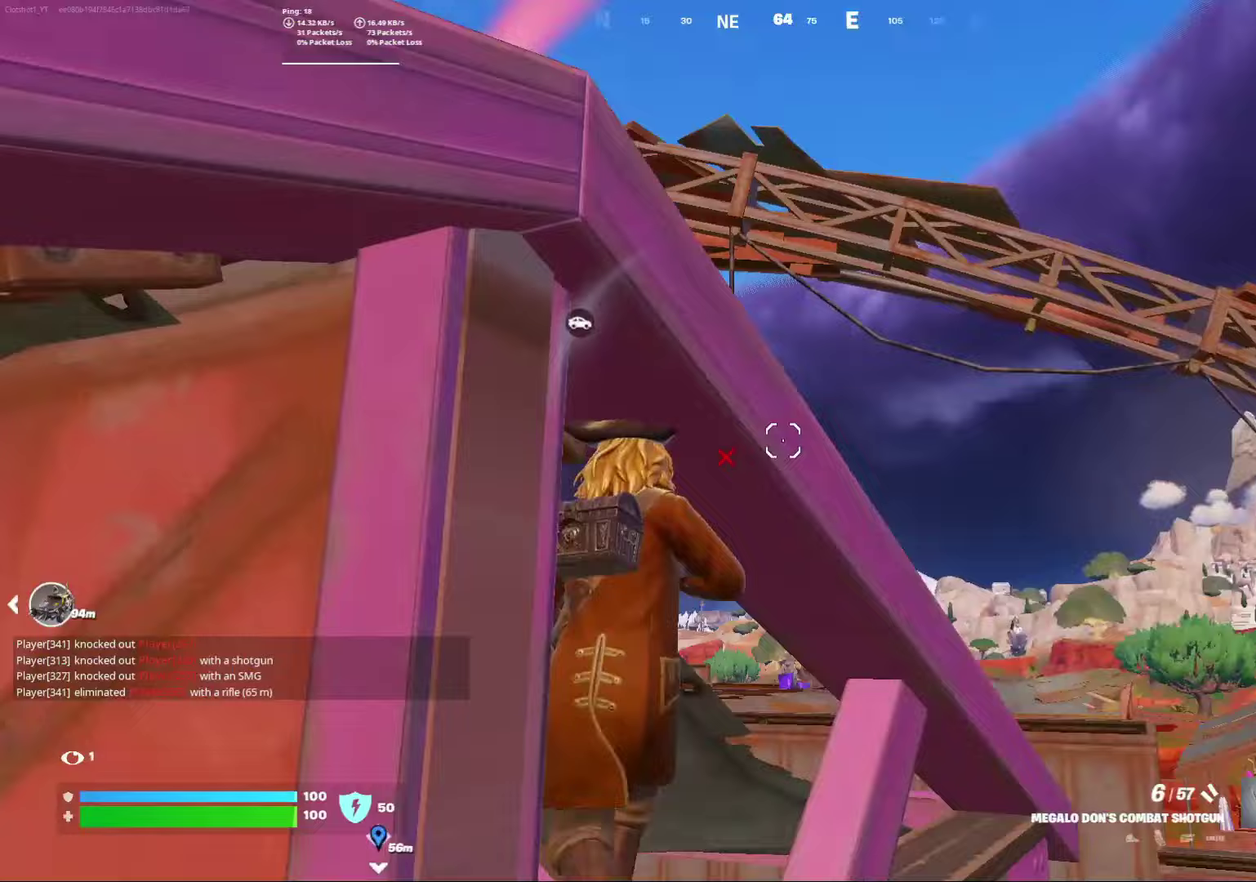
Gameplay with a controller (Xbox layout); each line is a JSON object with the inputs held at the frame after it (dt_ms = milliseconds from this image to that frame). "events" lists button and stick changes between this image and that frame as [ms after this image, input, new state], when the widget could be followed in between. Not read: L1 R1.
{"dt_ms": 600, "buttons": ["L3"], "left_stick": "center", "right_stick": "center"}
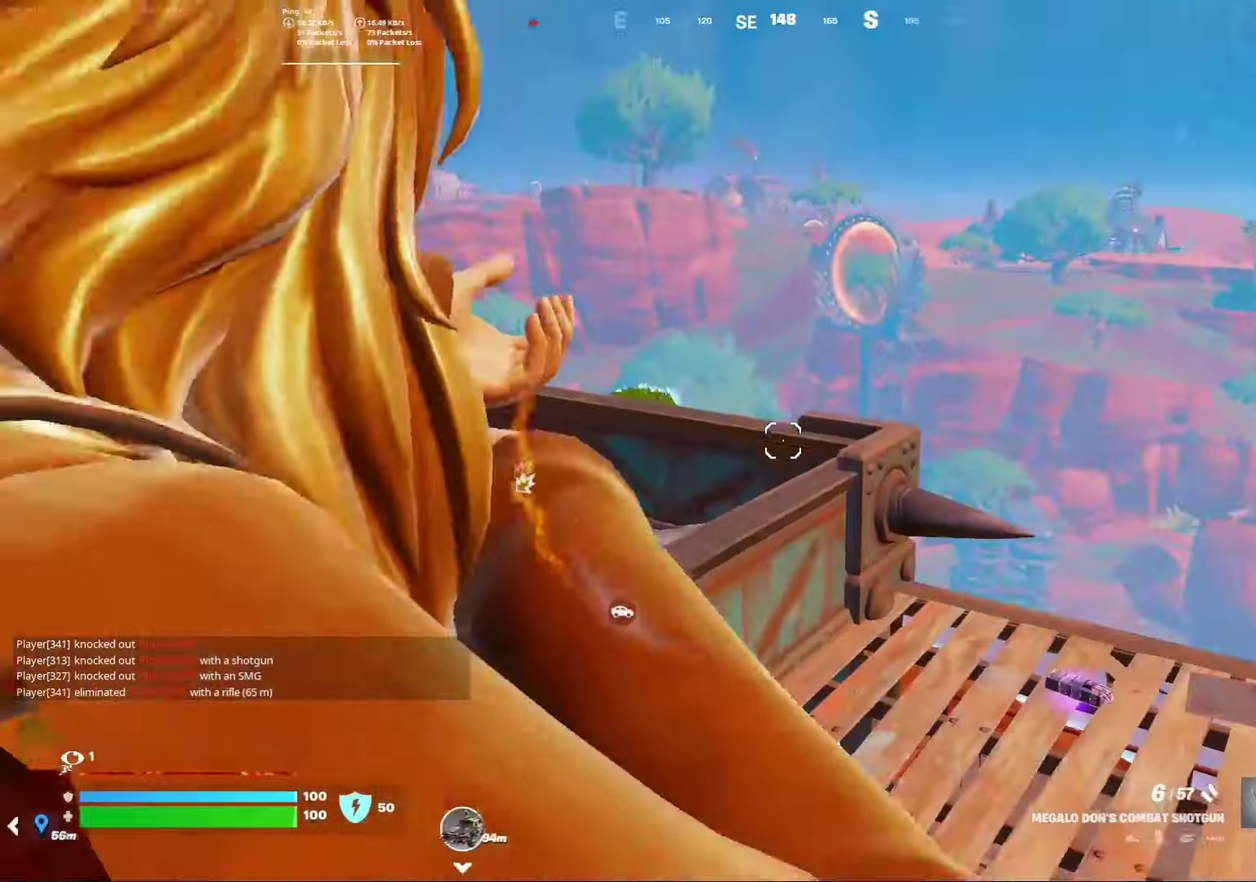
{"dt_ms": 400, "buttons": [], "left_stick": "right", "right_stick": "center"}
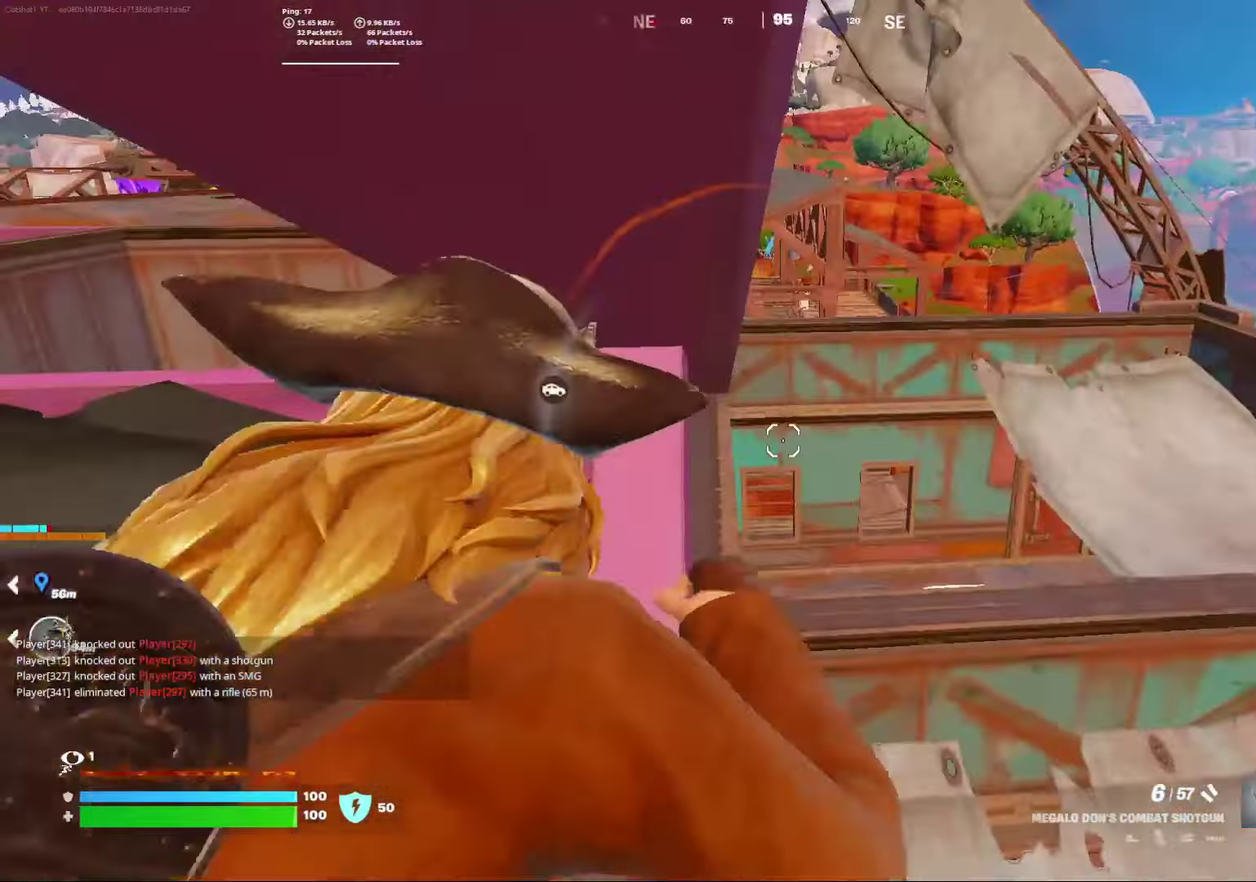
{"dt_ms": 400, "buttons": [], "left_stick": "right", "right_stick": "center", "events": [[83, "right_stick", "down-right"], [100, "left_stick", "down-right"], [367, "left_stick", "right"], [400, "right_stick", "center"]]}
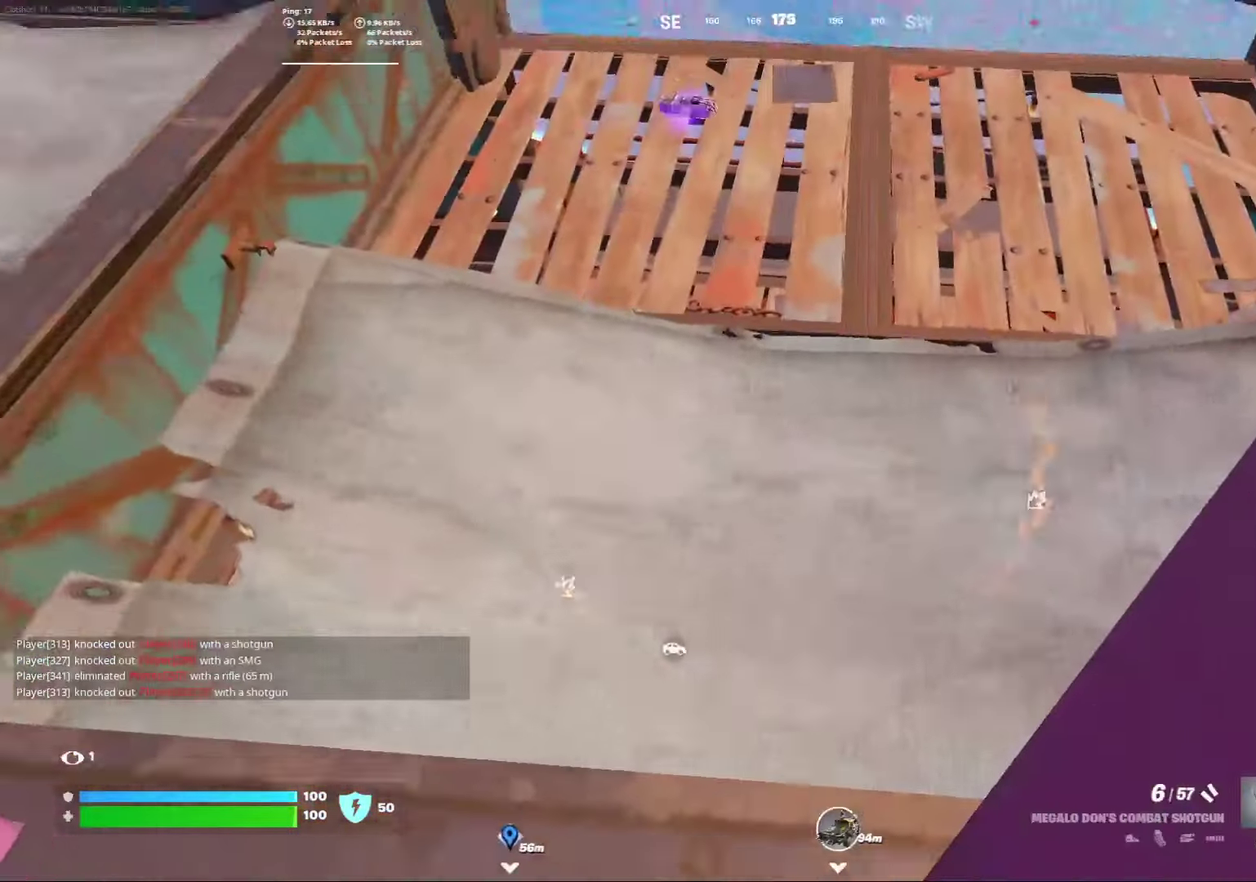
{"dt_ms": 600, "buttons": [], "left_stick": "right", "right_stick": "up-left", "events": [[17, "left_stick", "center"], [250, "left_stick", "left"], [383, "left_stick", "center"], [383, "right_stick", "up-left"], [517, "left_stick", "right"]]}
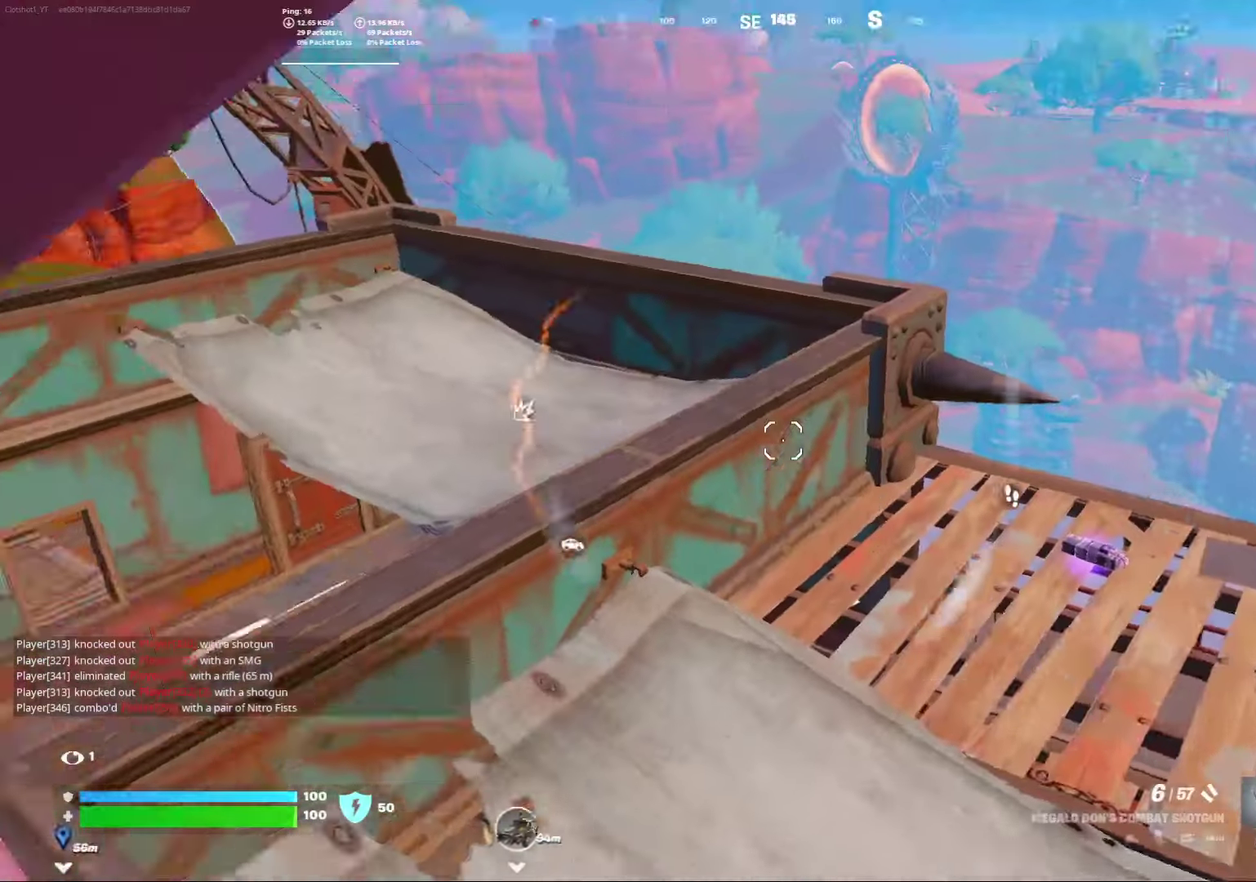
{"dt_ms": 600, "buttons": ["L2"], "left_stick": "right", "right_stick": "center", "events": [[67, "right_stick", "center"], [250, "left_stick", "center"], [317, "left_stick", "right"], [567, "L2", "down"]]}
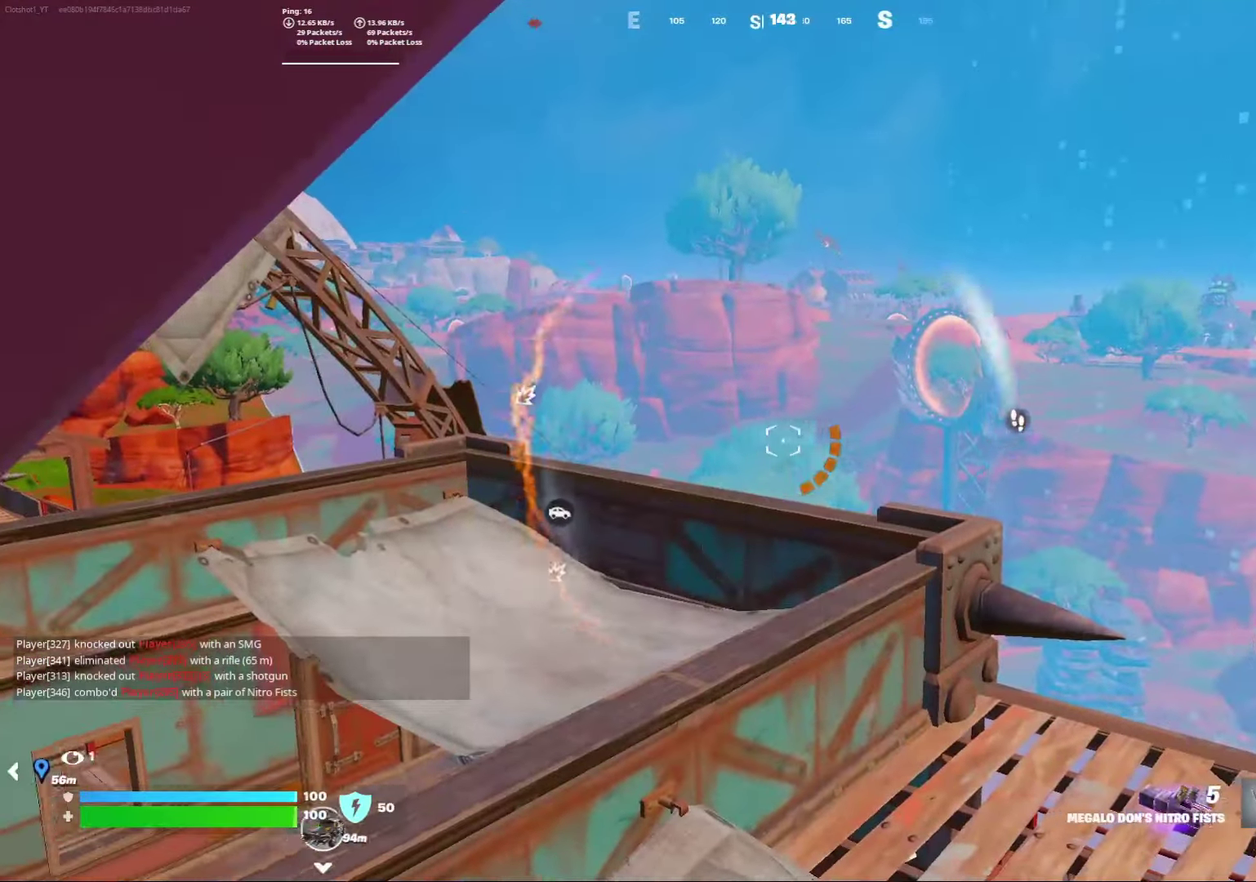
{"dt_ms": 400, "buttons": ["L2"], "left_stick": "right", "right_stick": "center", "events": []}
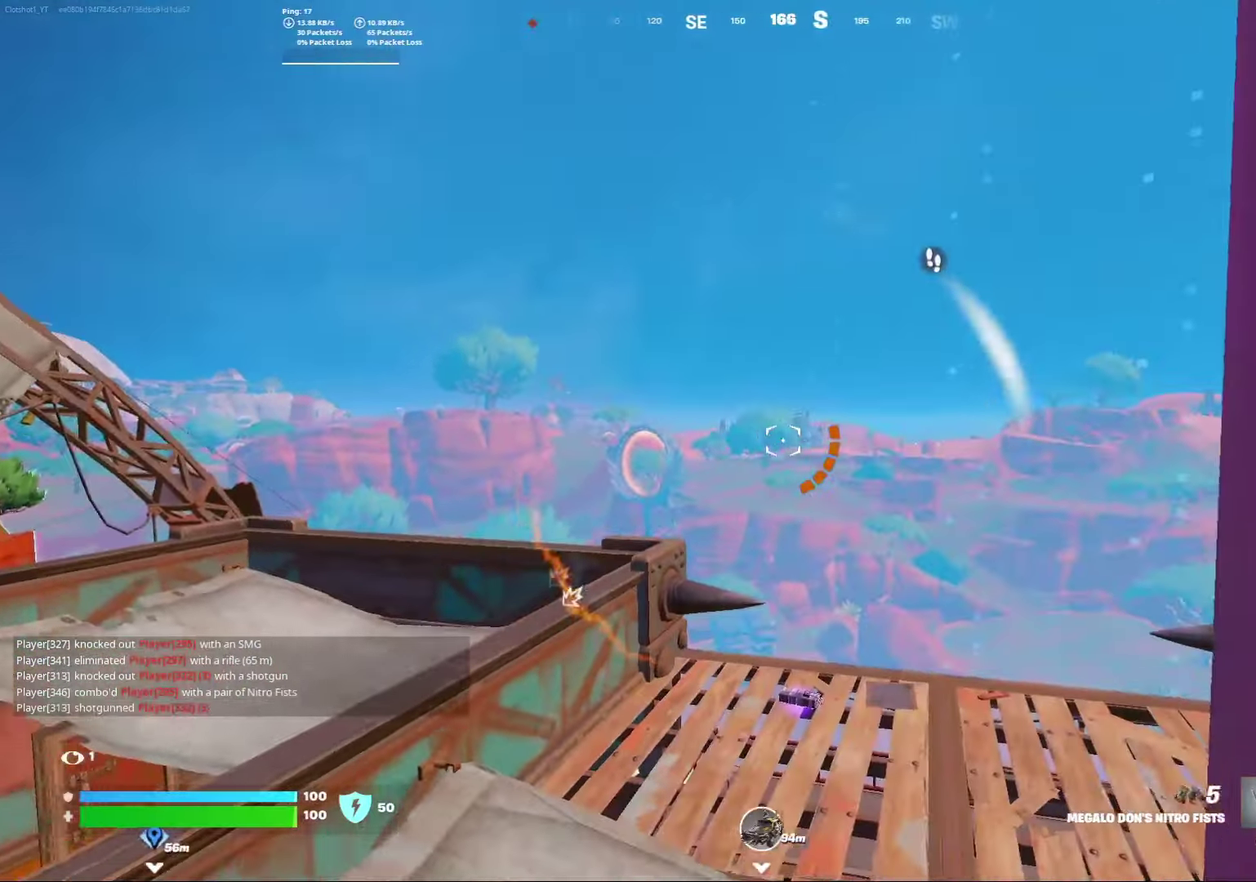
{"dt_ms": 500, "buttons": [], "left_stick": "center", "right_stick": "left", "events": [[250, "left_stick", "center"], [250, "right_stick", "left"], [300, "L2", "up"]]}
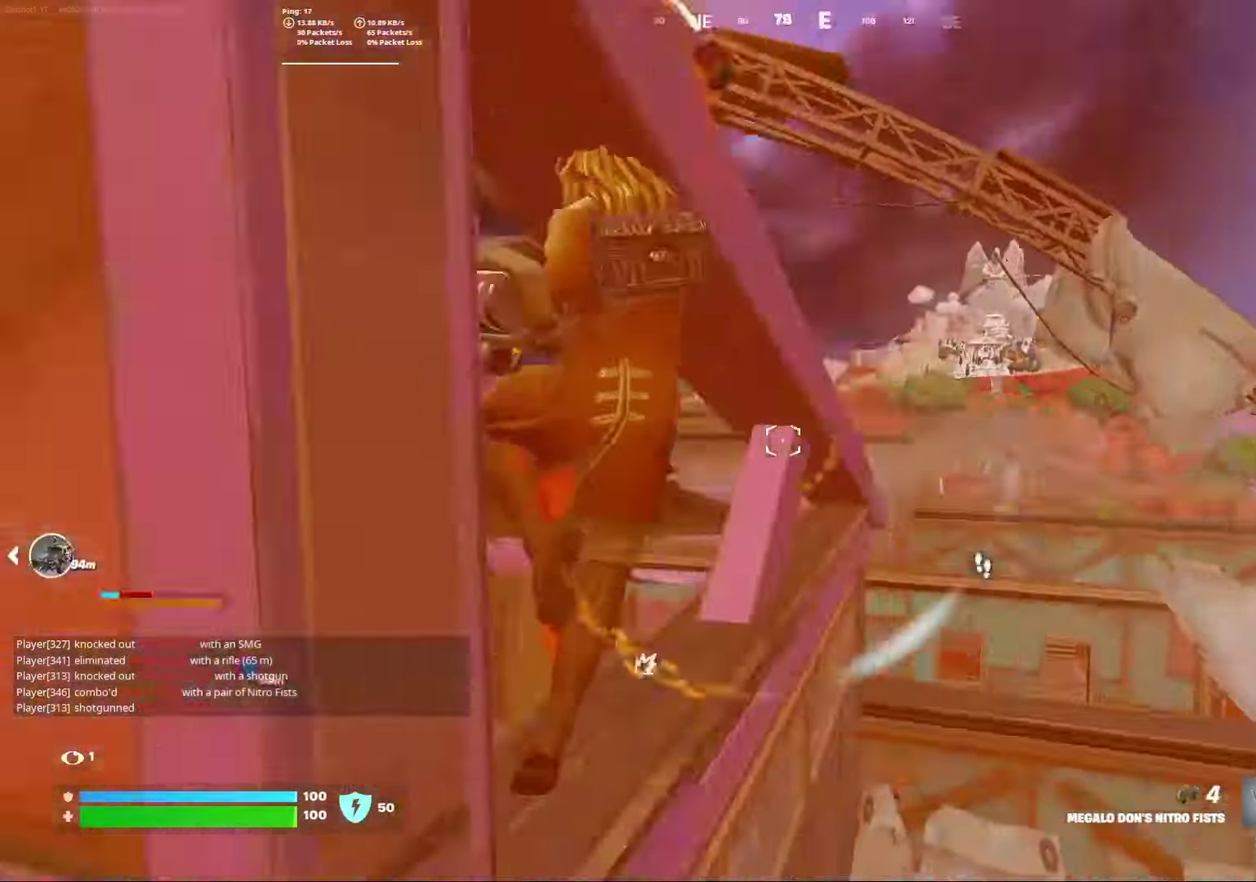
{"dt_ms": 500, "buttons": [], "left_stick": "down", "right_stick": "center", "events": [[133, "right_stick", "center"], [150, "left_stick", "down-right"], [350, "left_stick", "down"]]}
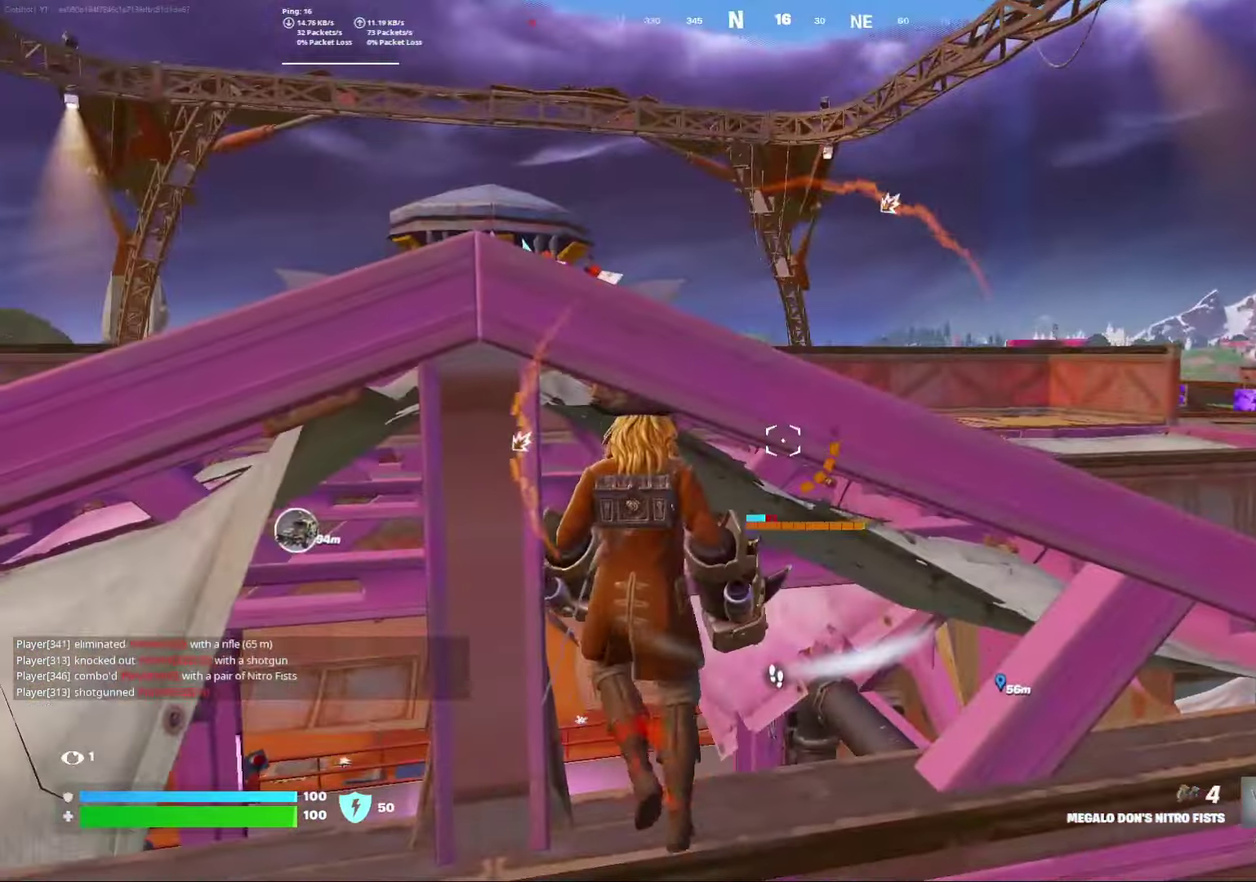
{"dt_ms": 400, "buttons": [], "left_stick": "down-right", "right_stick": "down-right", "events": [[100, "right_stick", "down-right"], [167, "right_stick", "right"], [233, "left_stick", "down-right"], [400, "right_stick", "down-right"]]}
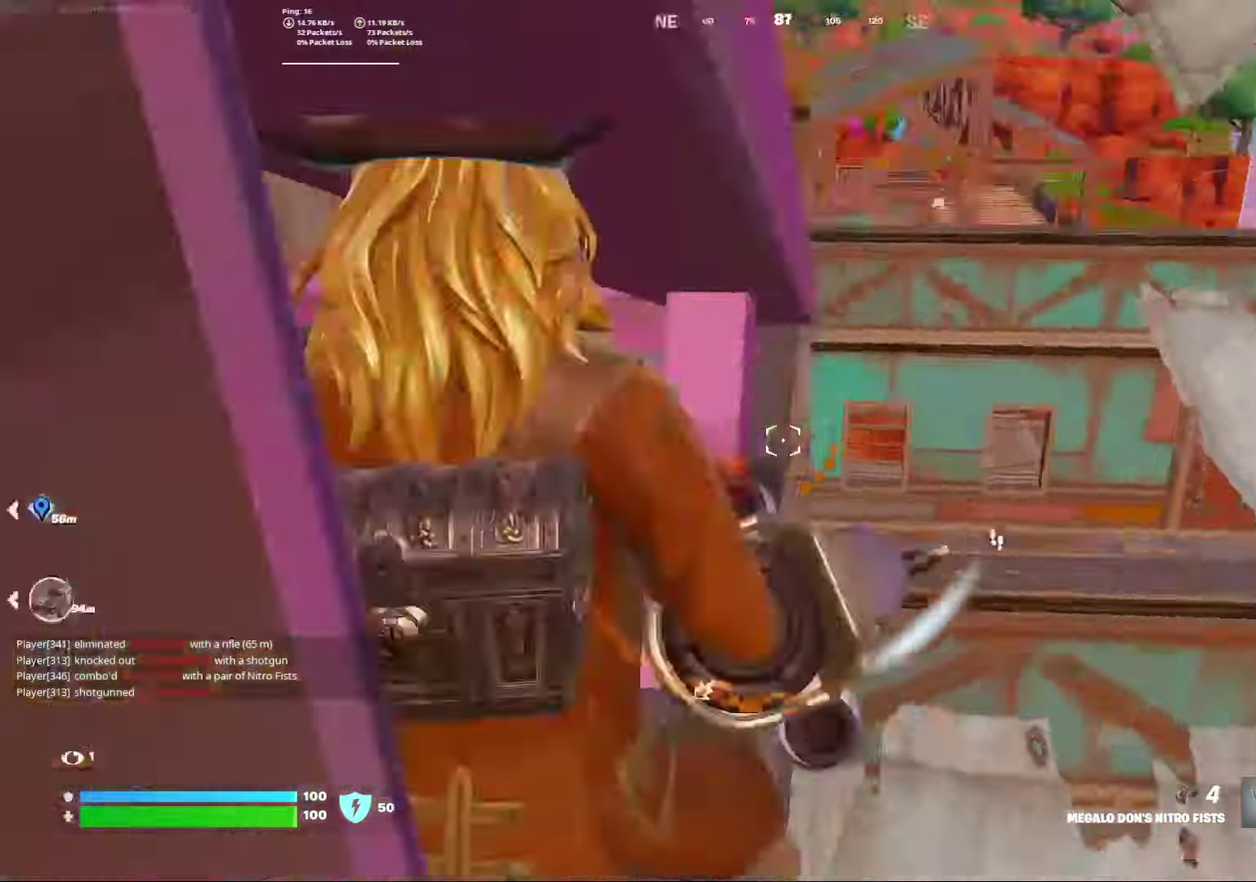
{"dt_ms": 800, "buttons": ["R2"], "left_stick": "center", "right_stick": "center", "events": [[150, "R2", "down"], [200, "right_stick", "right"], [233, "left_stick", "right"], [267, "R2", "up"], [283, "right_stick", "center"], [350, "right_stick", "up-right"], [367, "R2", "down"], [400, "left_stick", "center"], [500, "R2", "up"], [500, "right_stick", "right"], [567, "R2", "down"], [650, "right_stick", "down-right"], [683, "R2", "up"], [767, "R2", "down"], [767, "right_stick", "center"]]}
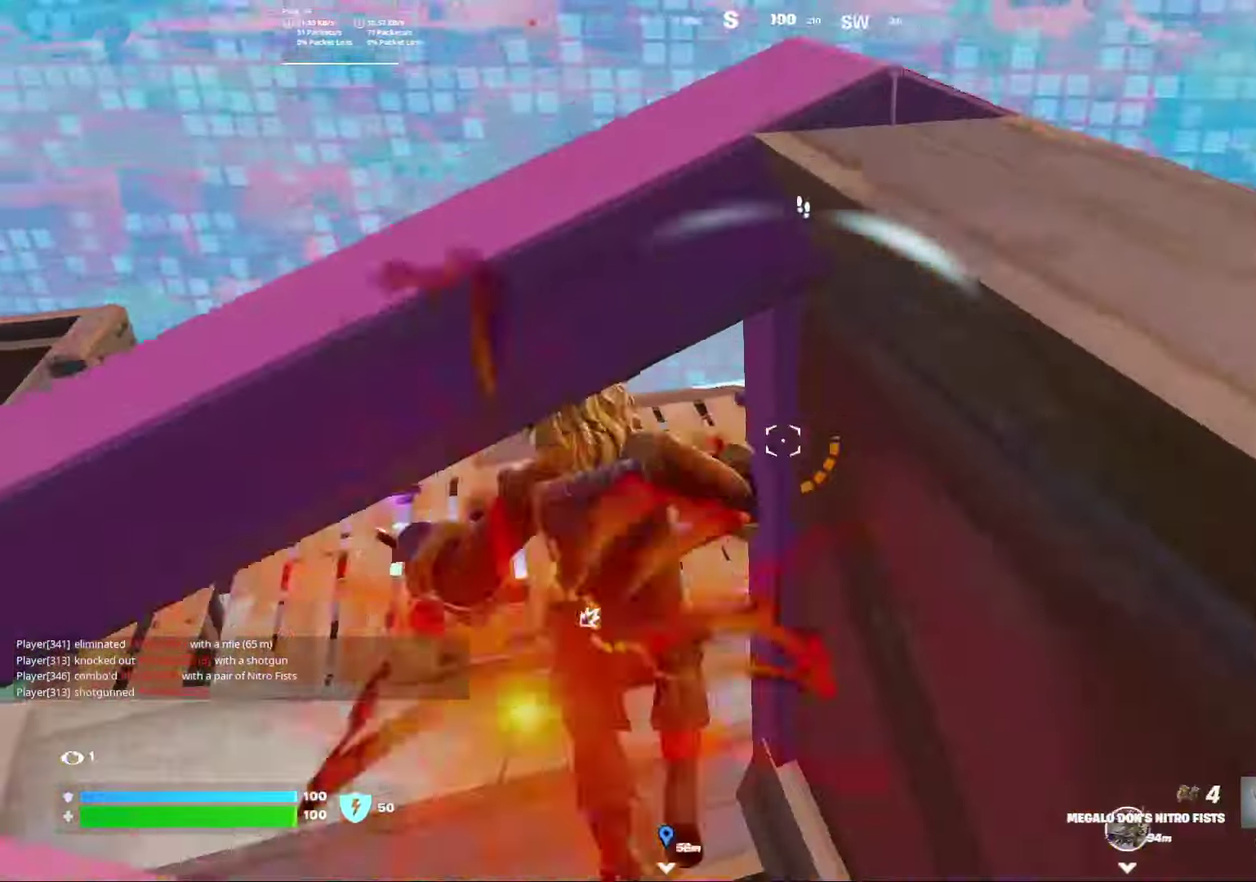
{"dt_ms": 300, "buttons": [], "left_stick": "left", "right_stick": "down", "events": [[83, "R2", "up"], [150, "R2", "down"], [233, "R2", "up"], [250, "left_stick", "left"], [250, "right_stick", "down"]]}
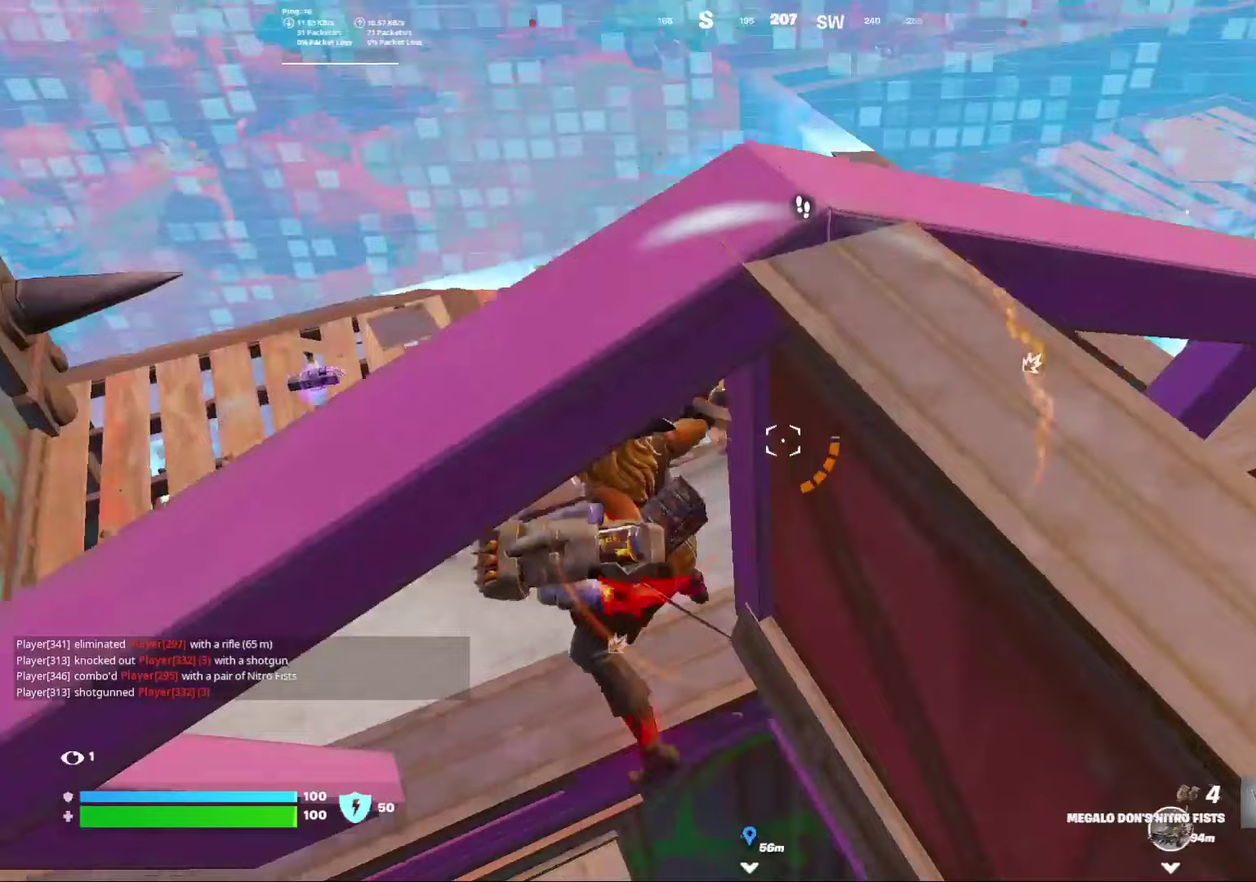
{"dt_ms": 500, "buttons": [], "left_stick": "down", "right_stick": "center"}
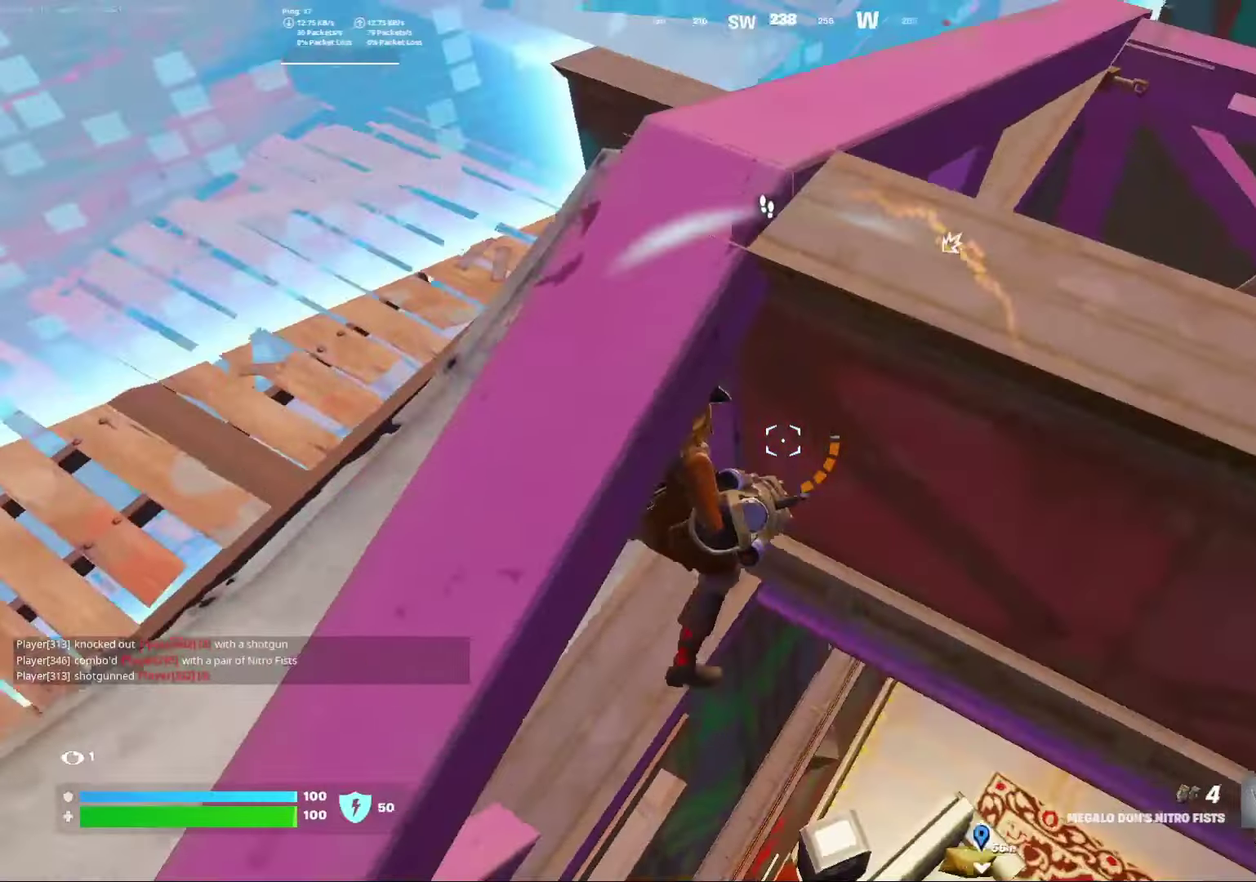
{"dt_ms": 500, "buttons": ["R2"], "left_stick": "down-left", "right_stick": "center"}
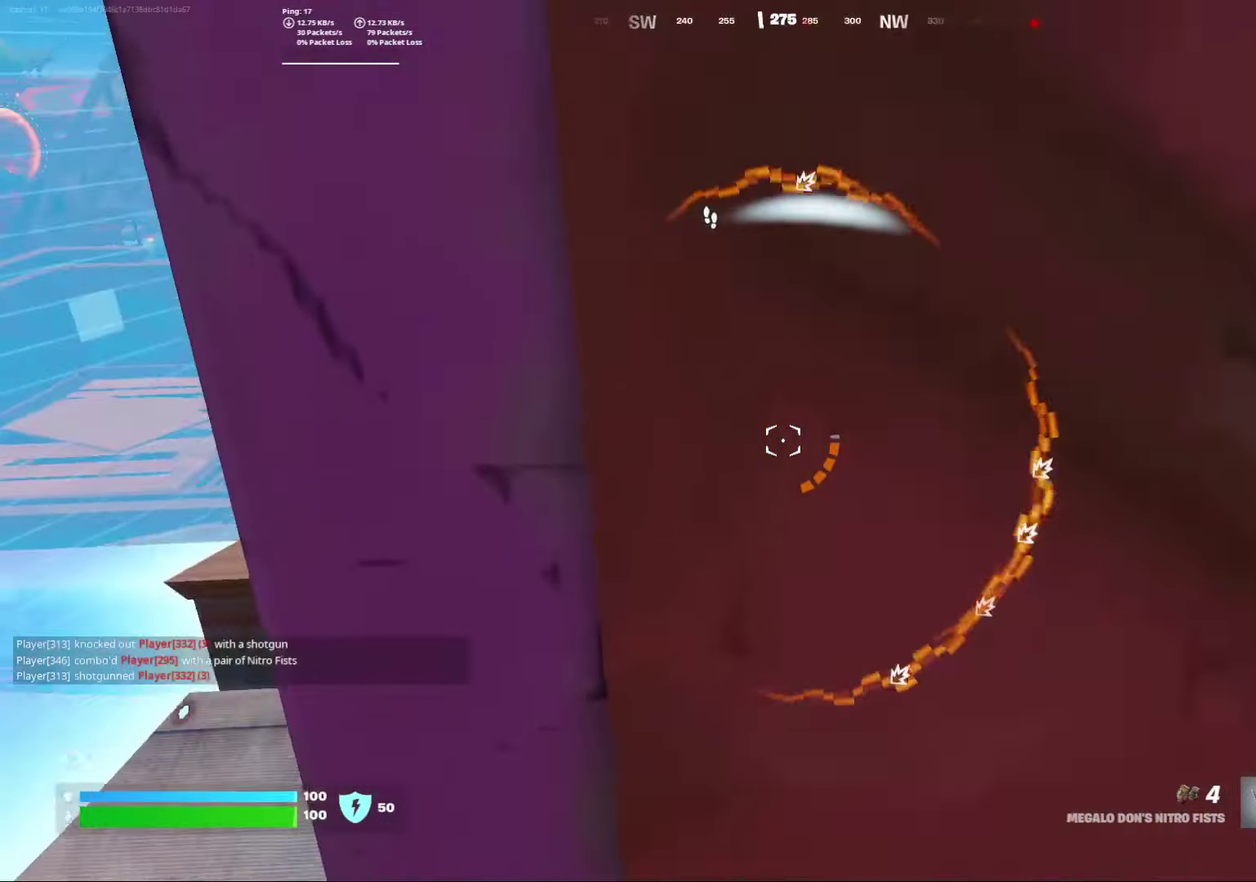
{"dt_ms": 400, "buttons": ["R2"], "left_stick": "left", "right_stick": "center", "events": [[50, "R2", "up"], [133, "R2", "down"], [217, "left_stick", "left"], [250, "R2", "up"], [317, "R2", "down"]]}
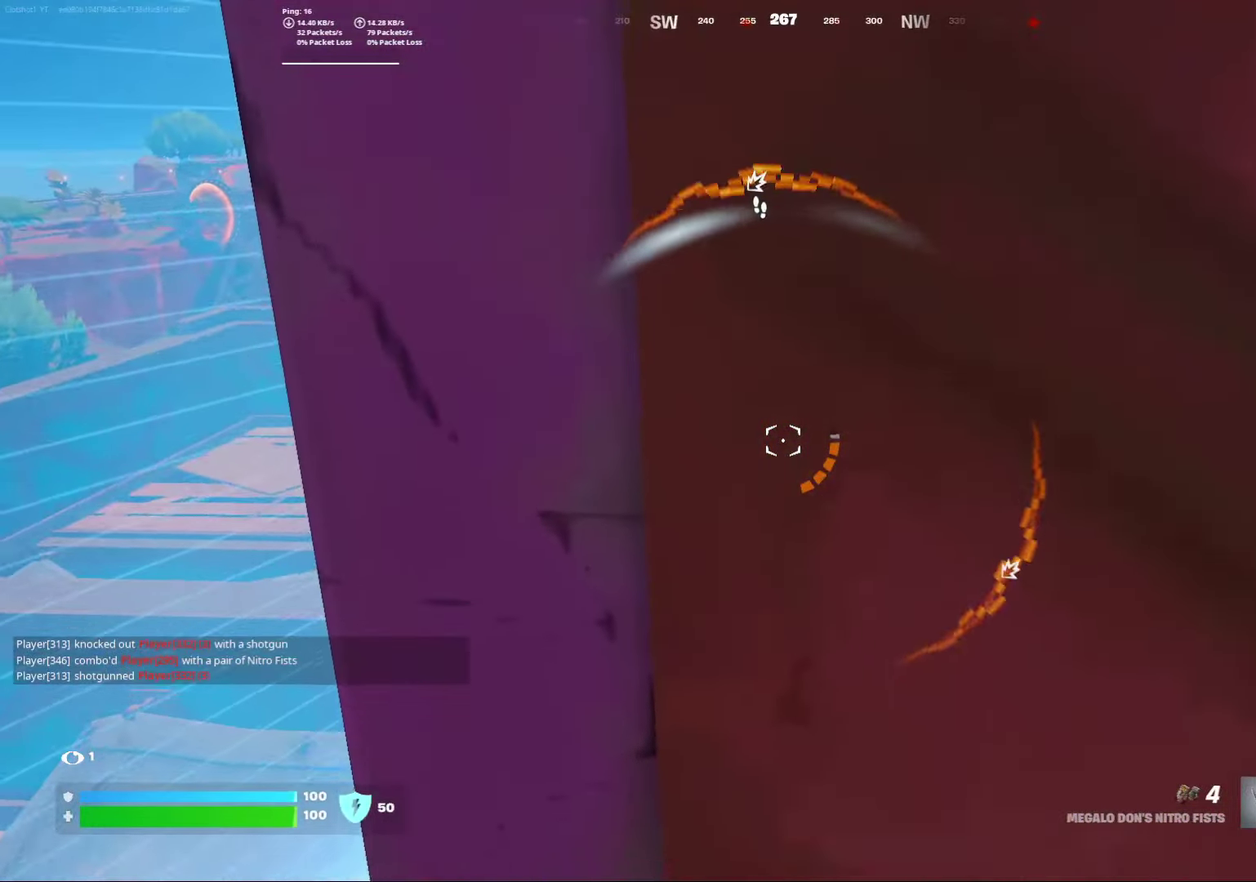
{"dt_ms": 600, "buttons": ["R2"], "left_stick": "down-left", "right_stick": "center", "events": [[50, "R2", "up"], [50, "left_stick", "down-left"], [133, "R2", "down"], [233, "R2", "up"], [300, "R2", "down"], [433, "R2", "up"], [483, "R2", "down"]]}
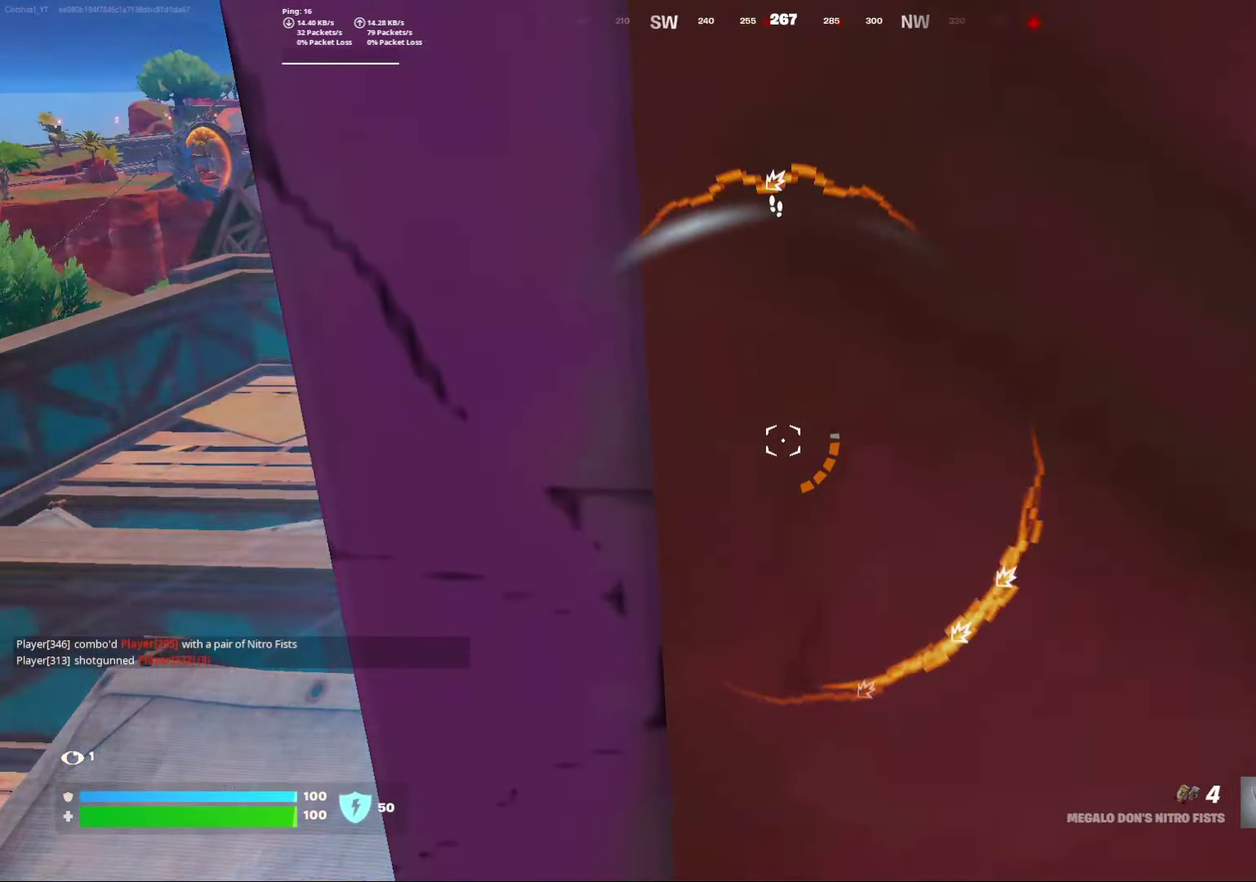
{"dt_ms": 400, "buttons": [], "left_stick": "down-right", "right_stick": "center", "events": [[17, "R2", "up"], [67, "R2", "down"], [83, "right_stick", "right"], [100, "left_stick", "down"], [183, "R2", "up"], [317, "left_stick", "down-right"], [350, "right_stick", "center"]]}
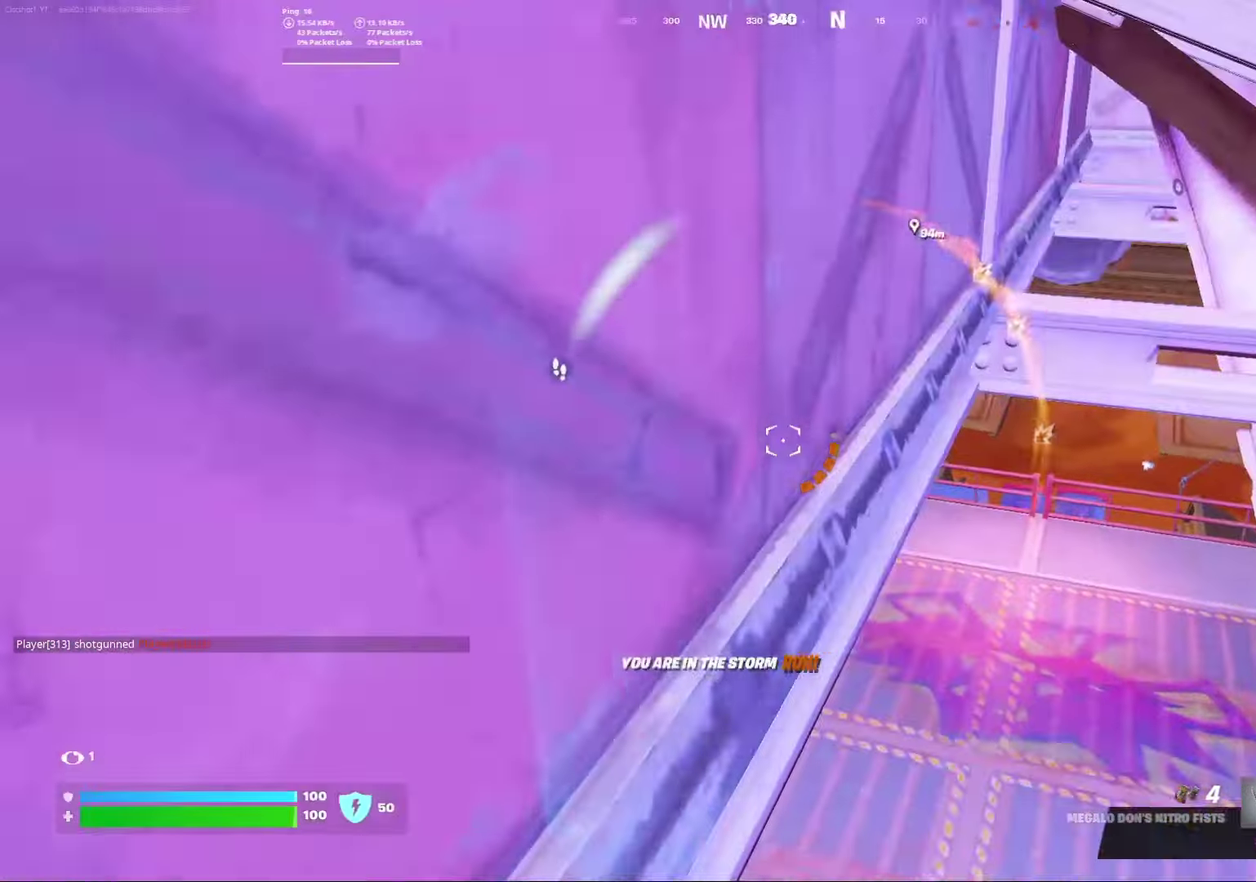
{"dt_ms": 800, "buttons": ["R2"], "left_stick": "down", "right_stick": "left", "events": [[17, "left_stick", "down"], [400, "right_stick", "left"], [500, "R2", "down"], [533, "right_stick", "up-left"], [617, "right_stick", "left"], [633, "R2", "up"], [733, "R2", "down"]]}
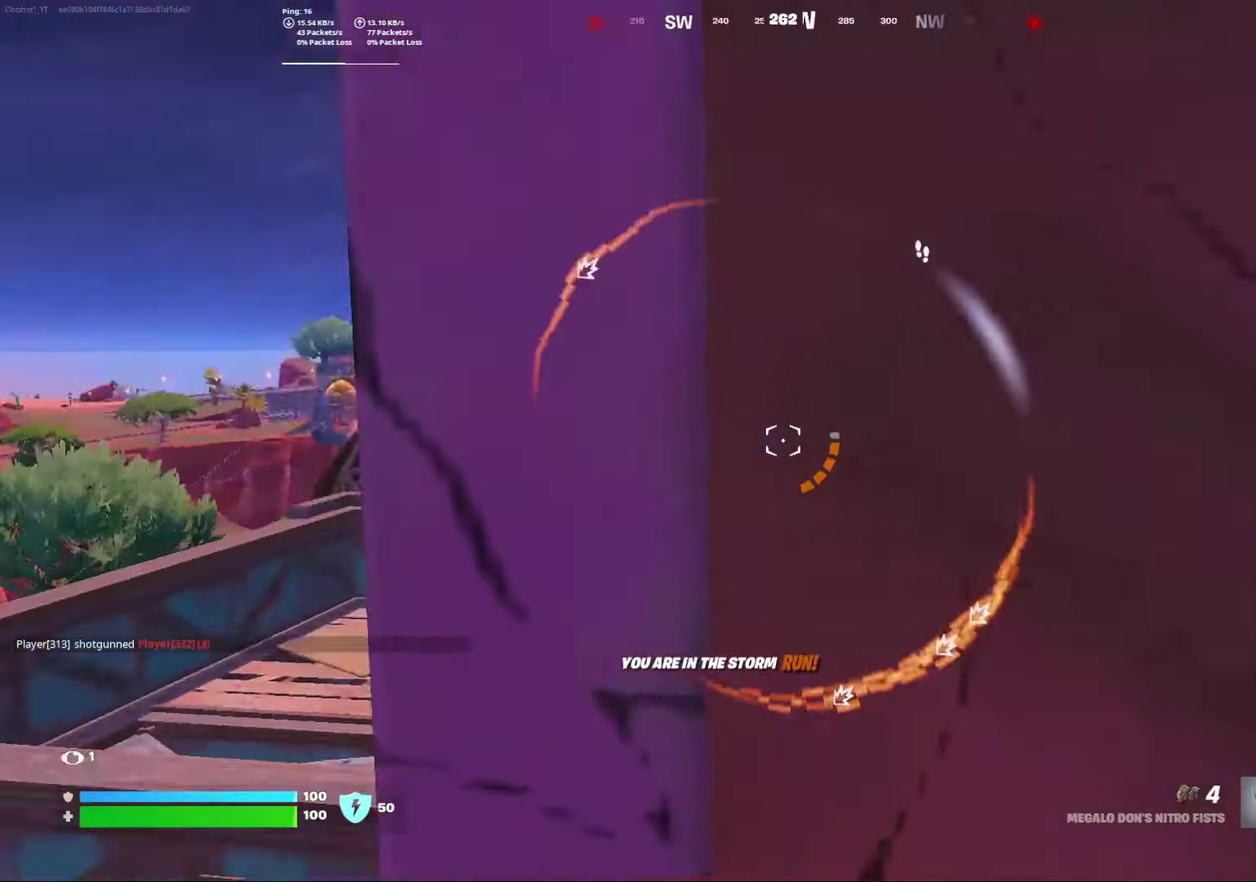
{"dt_ms": 300, "buttons": [], "left_stick": "down-right", "right_stick": "center", "events": [[50, "R2", "up"], [100, "right_stick", "center"], [117, "R2", "down"], [200, "left_stick", "down-right"], [200, "right_stick", "right"], [267, "R2", "up"], [300, "right_stick", "center"]]}
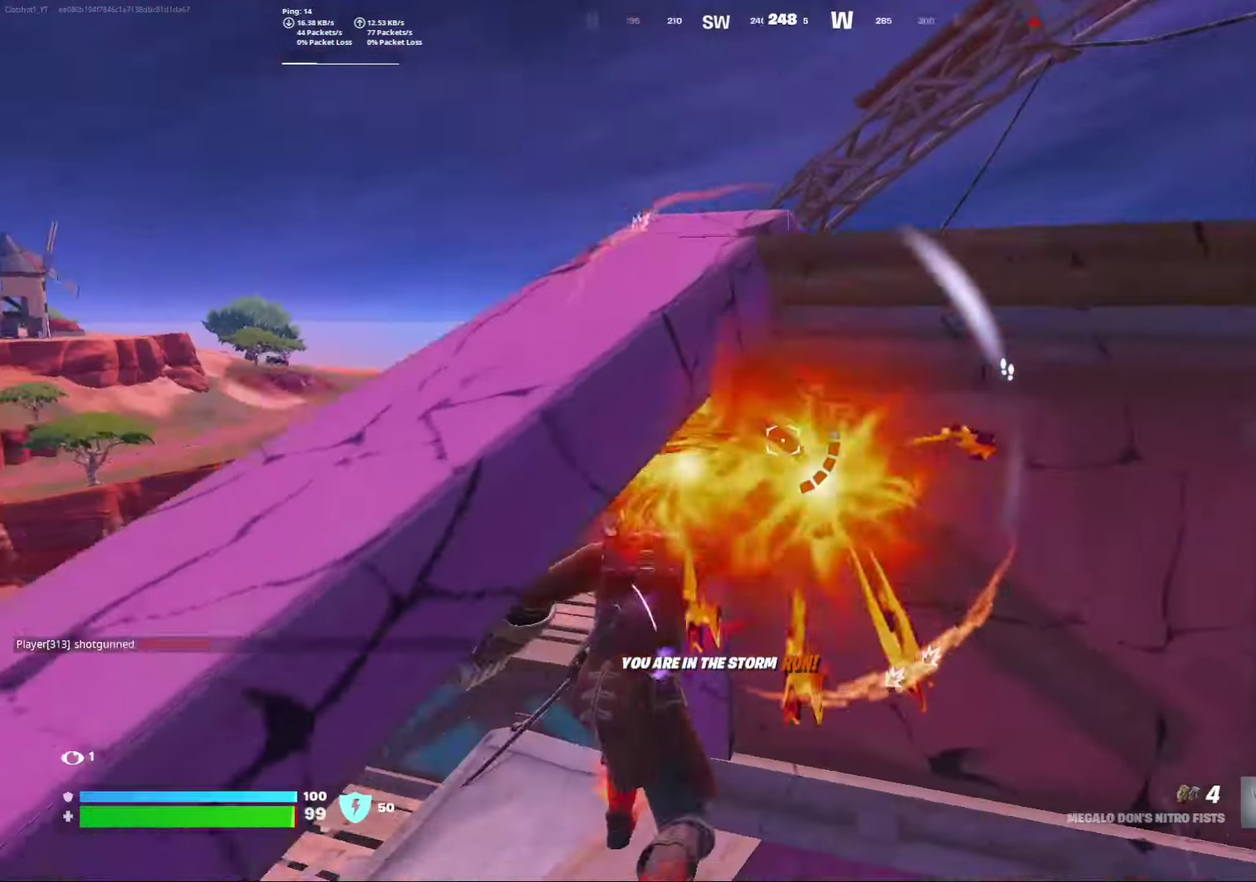
{"dt_ms": 500, "buttons": ["R2"], "left_stick": "down", "right_stick": "center", "events": [[33, "R2", "down"], [67, "left_stick", "down"], [167, "R2", "up"], [167, "right_stick", "down"], [250, "R2", "down"], [250, "right_stick", "down-right"], [350, "R2", "up"], [417, "R2", "down"], [417, "right_stick", "center"]]}
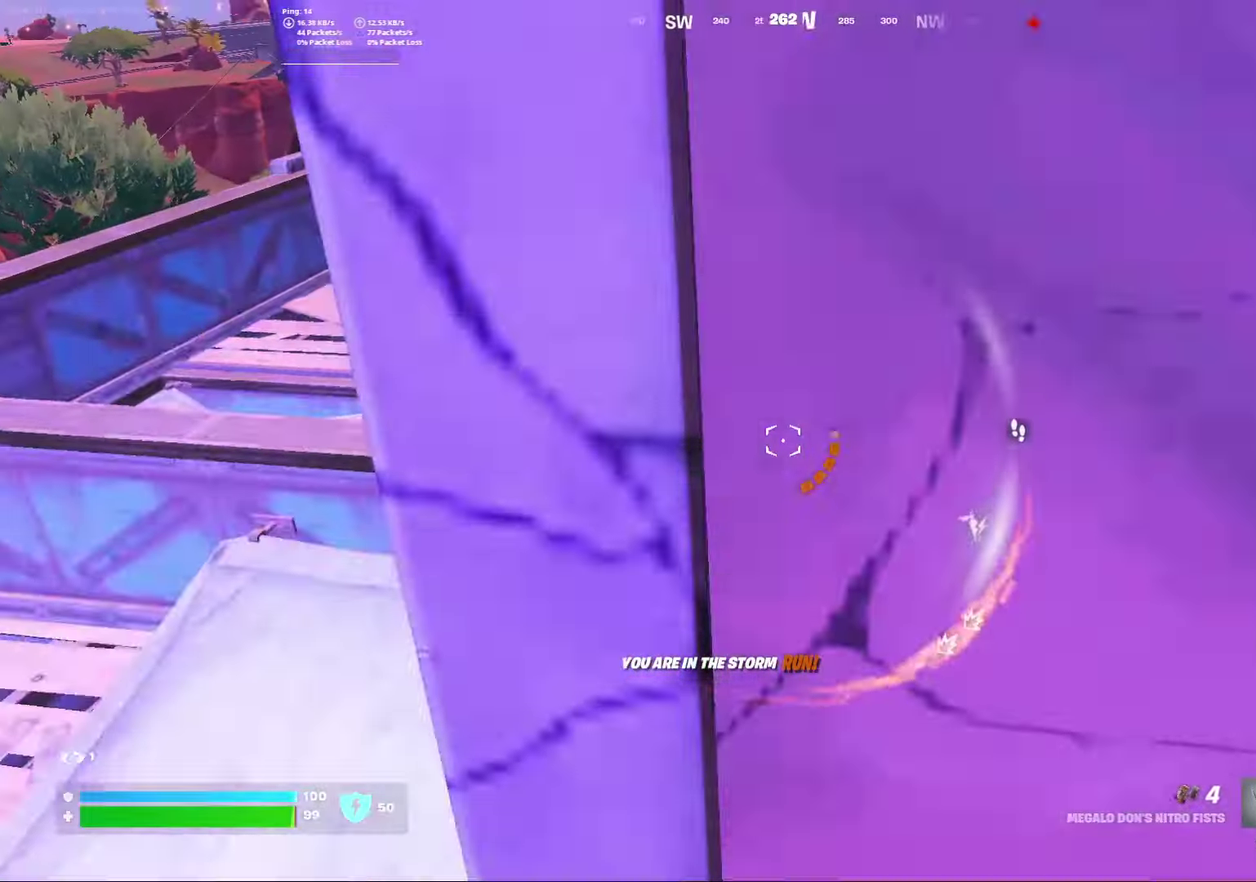
{"dt_ms": 500, "buttons": ["R2"], "left_stick": "down-left", "right_stick": "center", "events": [[17, "R2", "up"], [100, "R2", "down"], [250, "R2", "up"], [300, "R2", "down"], [317, "left_stick", "down-left"], [433, "R2", "up"], [500, "R2", "down"]]}
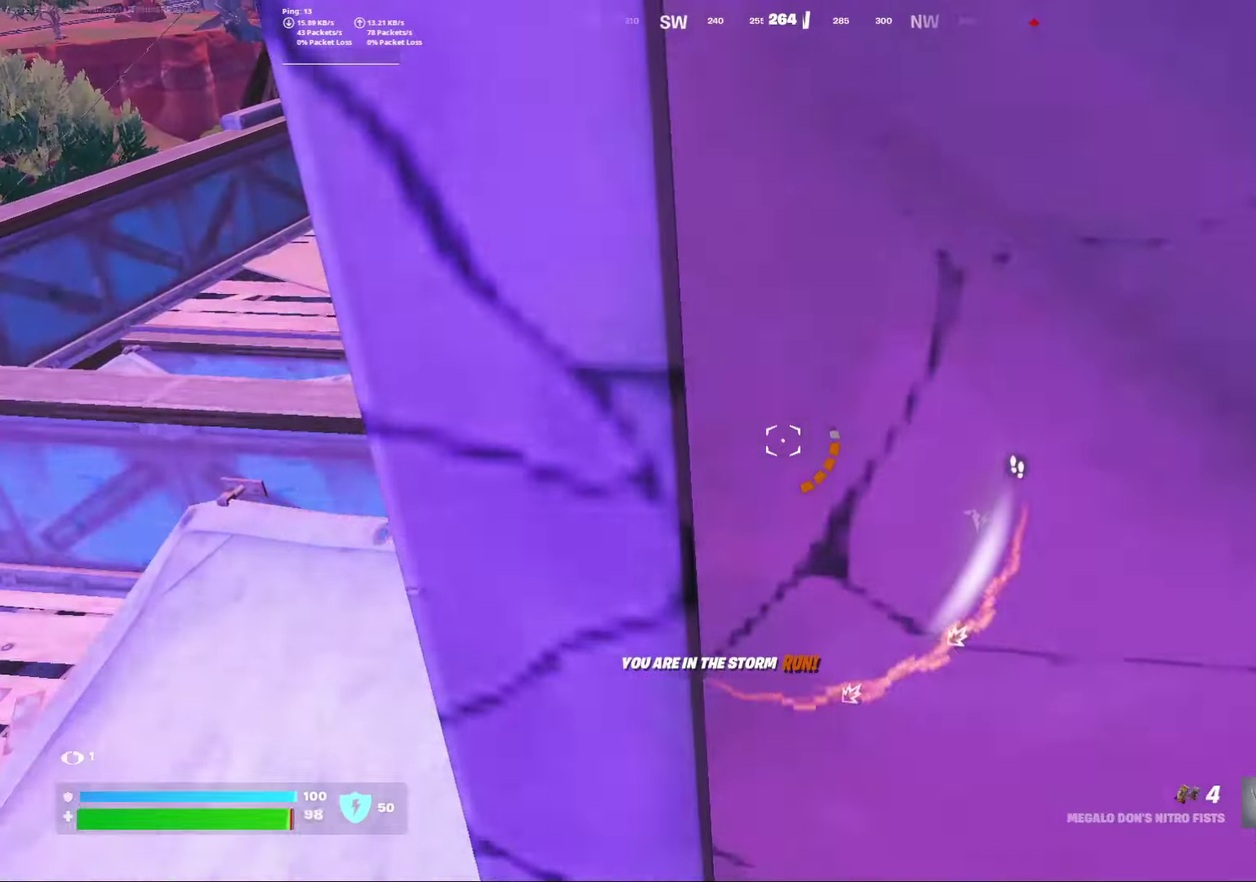
{"dt_ms": 500, "buttons": [], "left_stick": "down-left", "right_stick": "center", "events": [[200, "right_stick", "up"], [250, "right_stick", "center"], [300, "R2", "up"], [350, "R2", "down"], [467, "R2", "up"]]}
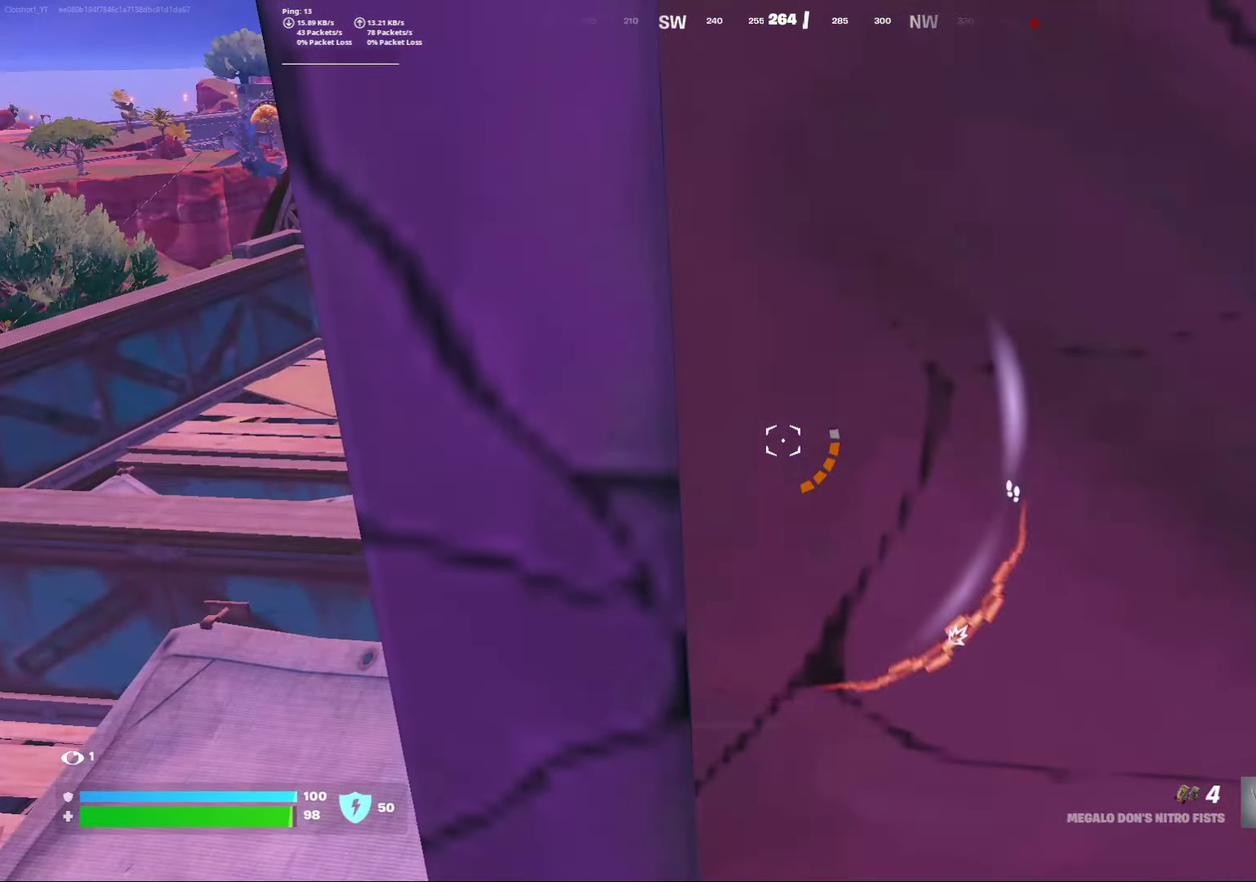
{"dt_ms": 500, "buttons": ["R2"], "left_stick": "down-right", "right_stick": "right", "events": [[33, "R2", "down"], [33, "left_stick", "left"], [167, "R2", "up"], [217, "R2", "down"], [217, "right_stick", "right"], [283, "left_stick", "center"], [383, "left_stick", "down-right"]]}